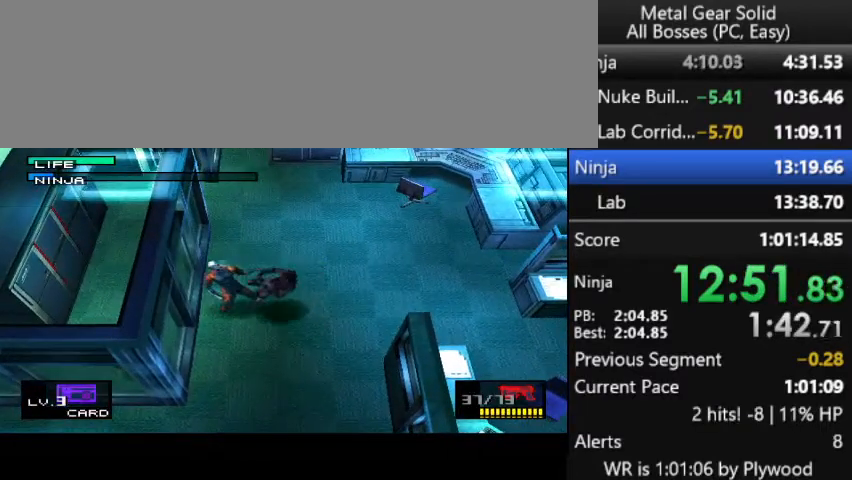
Gameplay with a controller (PlayStation layout); each line is a JSON object with the inputs held at the frame after it. "button_events" lists button changes between this image and that frame as [ms after this image, input, new state], when the widget could be followed in between (sticks are given only as held states). Not read: DPAD_LEFT DPAD_RIGHT DPAD_UP L3 R3 left_stick.
{"buttons": [], "right_stick": "center", "button_events": [[67, "CROSS", "down"], [133, "CROSS", "up"]]}
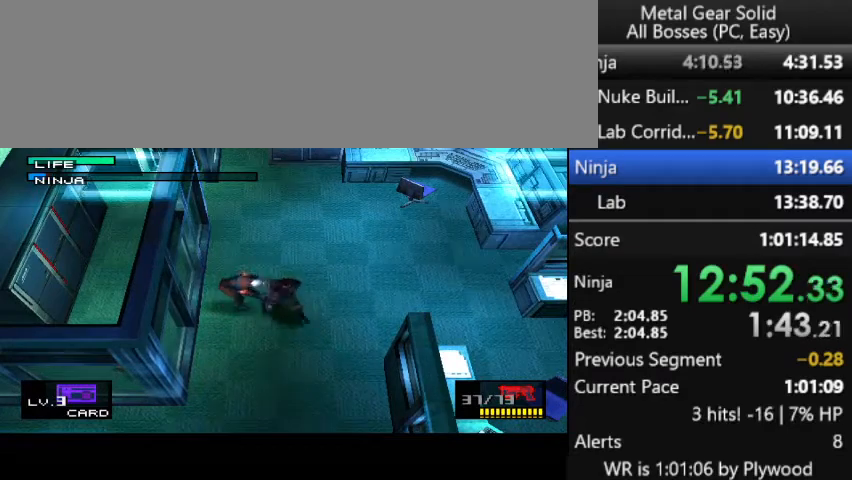
{"buttons": [], "right_stick": "center", "button_events": []}
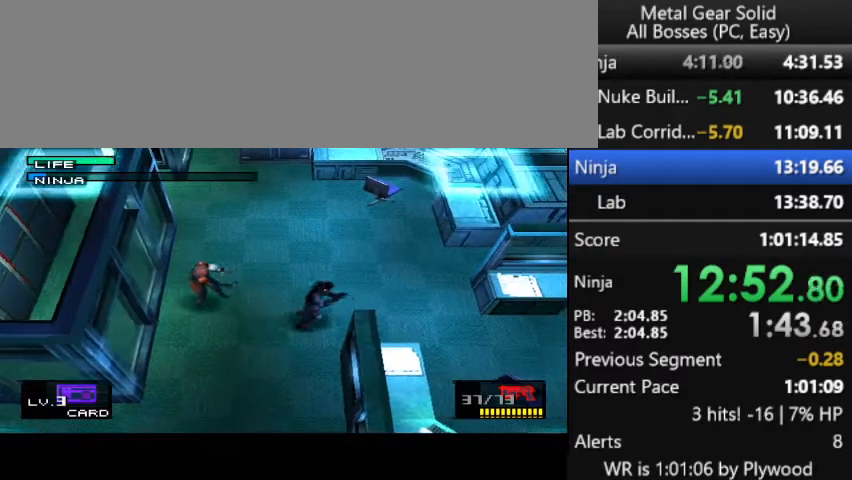
{"buttons": [], "right_stick": "center", "button_events": []}
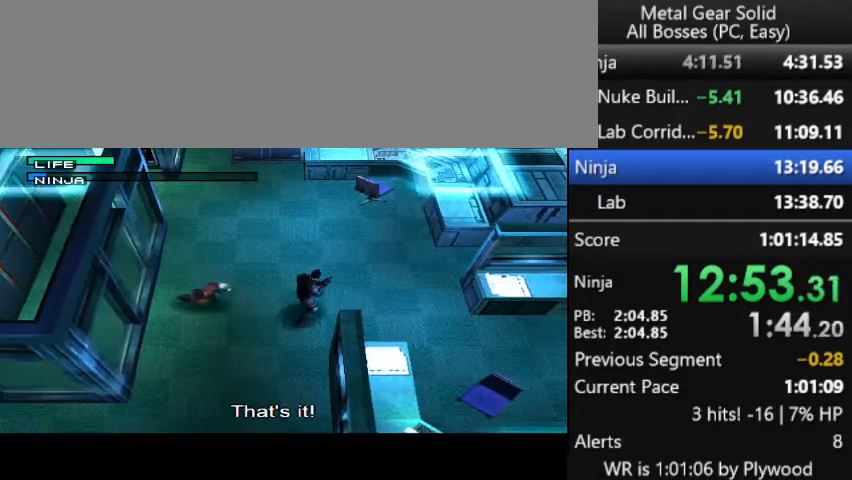
{"buttons": [], "right_stick": "center", "button_events": []}
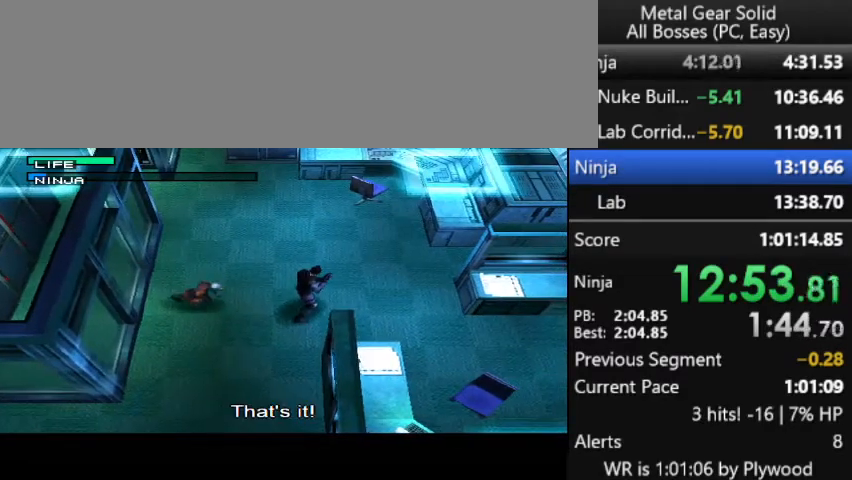
{"buttons": ["DPAD_DOWN"], "right_stick": "center", "button_events": [[500, "DPAD_DOWN", "down"]]}
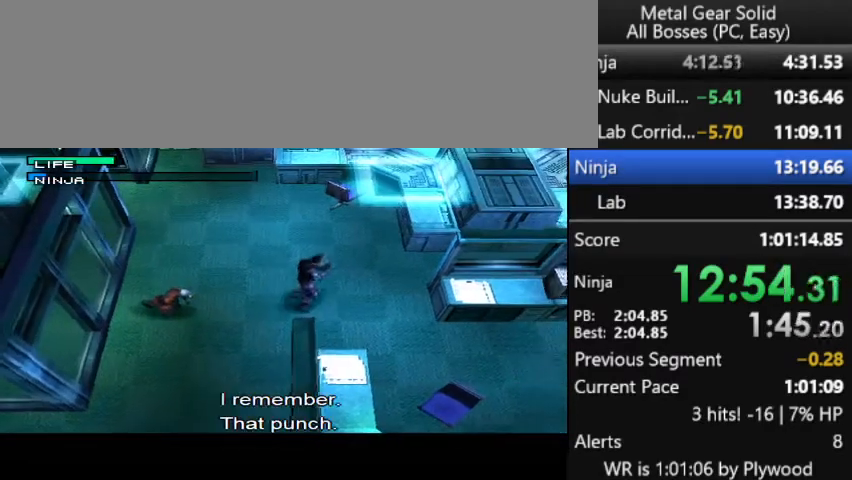
{"buttons": ["DPAD_DOWN"], "right_stick": "center", "button_events": [[100, "DPAD_DOWN", "up"], [433, "DPAD_DOWN", "down"]]}
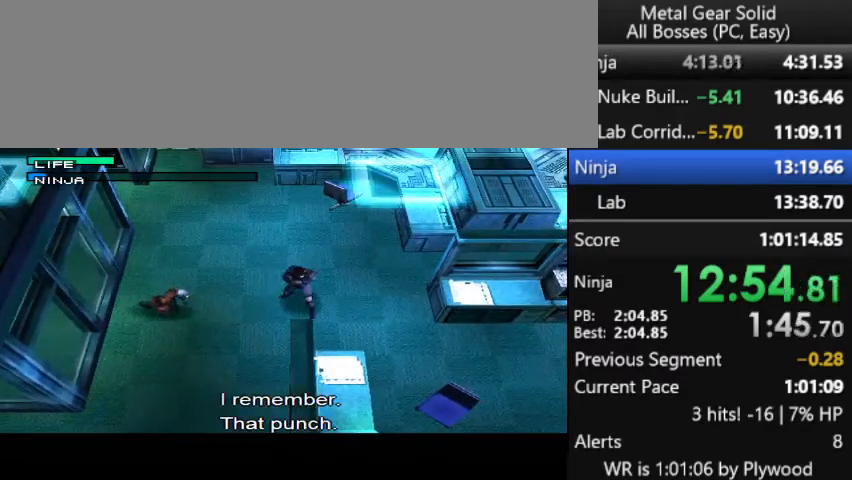
{"buttons": [], "right_stick": "center", "button_events": [[33, "DPAD_DOWN", "up"]]}
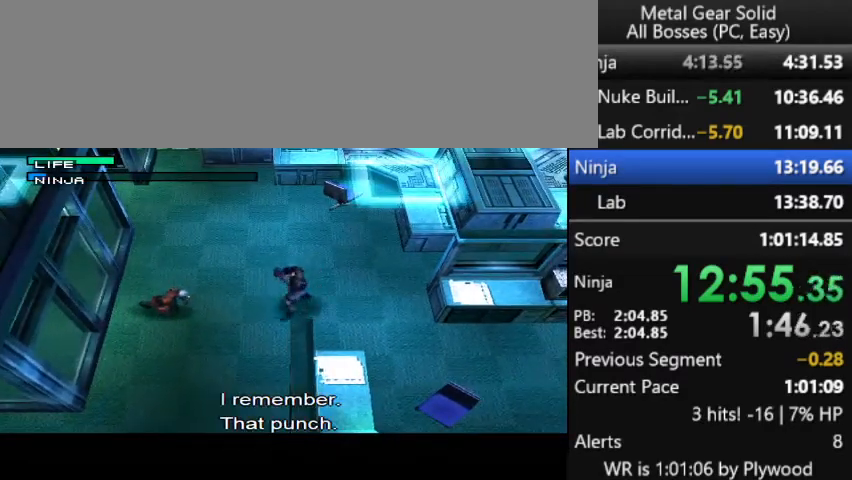
{"buttons": [], "right_stick": "center", "button_events": [[300, "DPAD_DOWN", "down"], [367, "DPAD_DOWN", "up"]]}
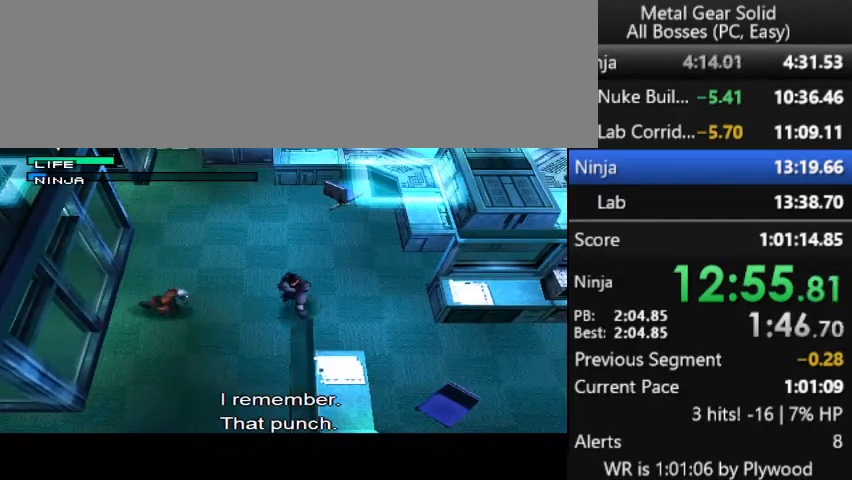
{"buttons": [], "right_stick": "center", "button_events": []}
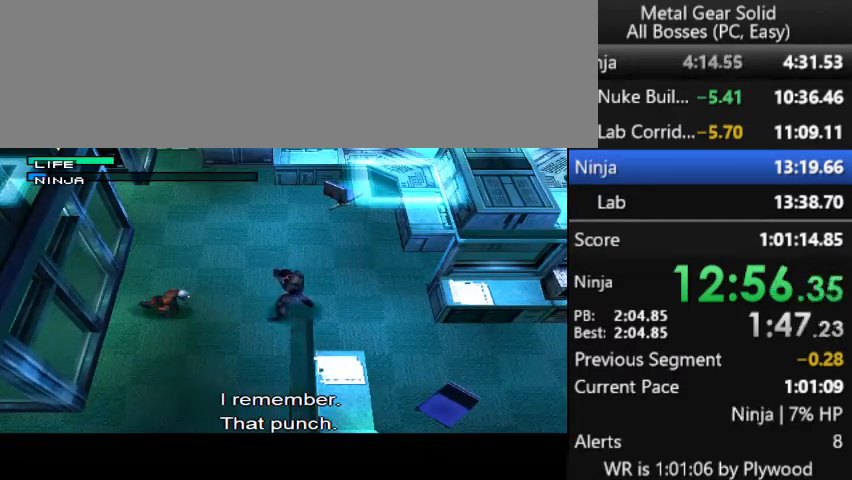
{"buttons": [], "right_stick": "center", "button_events": []}
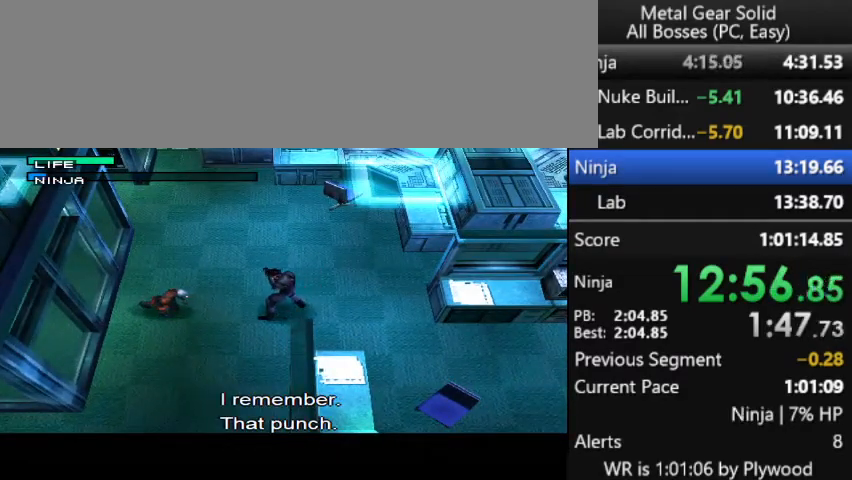
{"buttons": [], "right_stick": "center", "button_events": []}
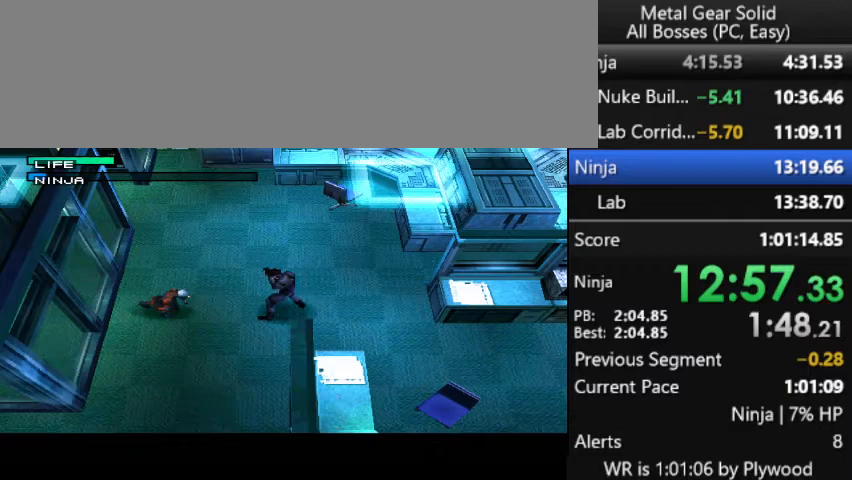
{"buttons": [], "right_stick": "center", "button_events": []}
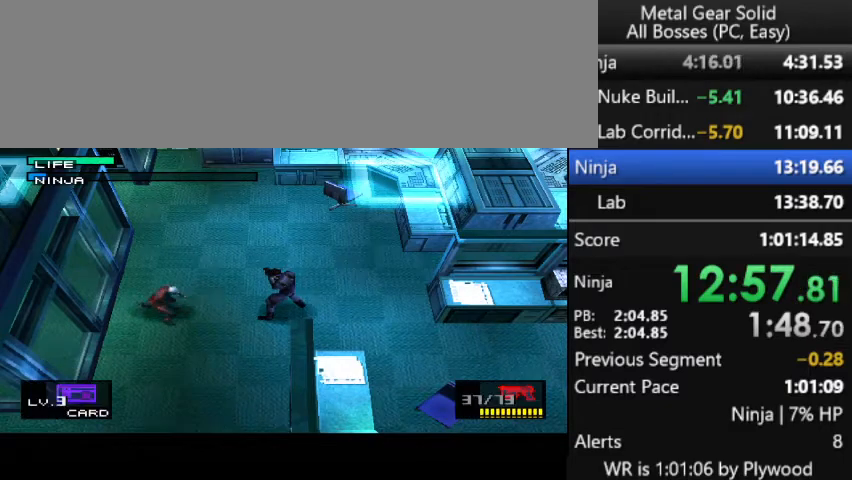
{"buttons": [], "right_stick": "center", "button_events": [[400, "CIRCLE", "down"], [467, "CIRCLE", "up"]]}
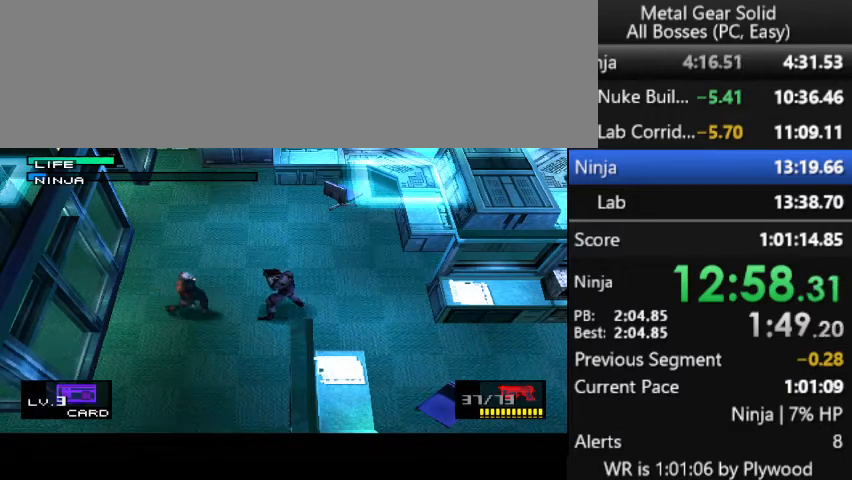
{"buttons": [], "right_stick": "center", "button_events": [[33, "CIRCLE", "down"], [467, "CIRCLE", "up"]]}
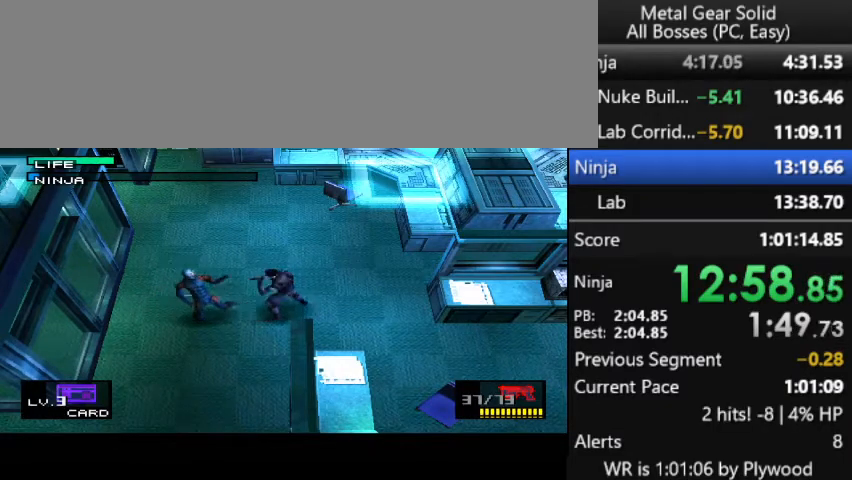
{"buttons": ["DPAD_DOWN"], "right_stick": "center", "button_events": [[267, "CROSS", "down"], [333, "DPAD_DOWN", "down"], [367, "CROSS", "up"]]}
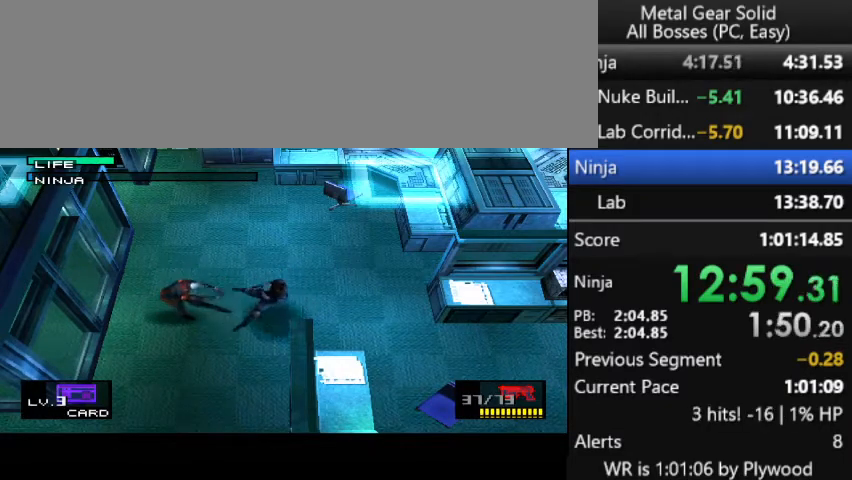
{"buttons": ["DPAD_DOWN"], "right_stick": "center", "button_events": []}
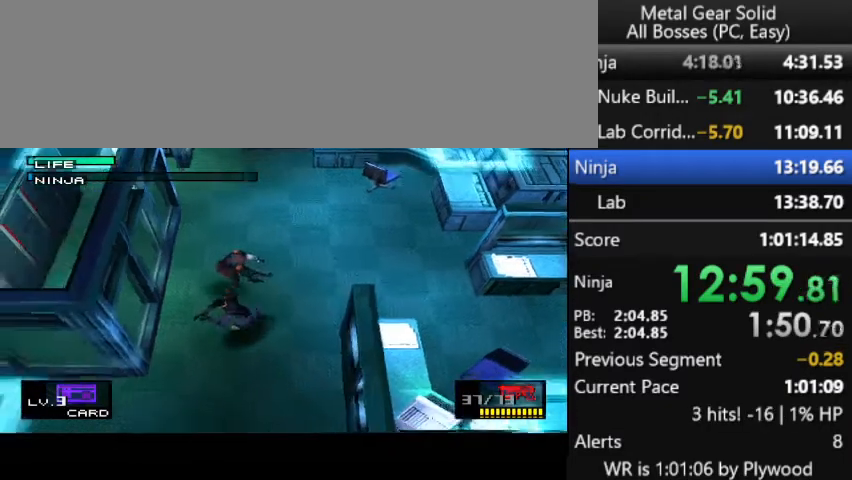
{"buttons": ["DPAD_DOWN"], "right_stick": "center", "button_events": []}
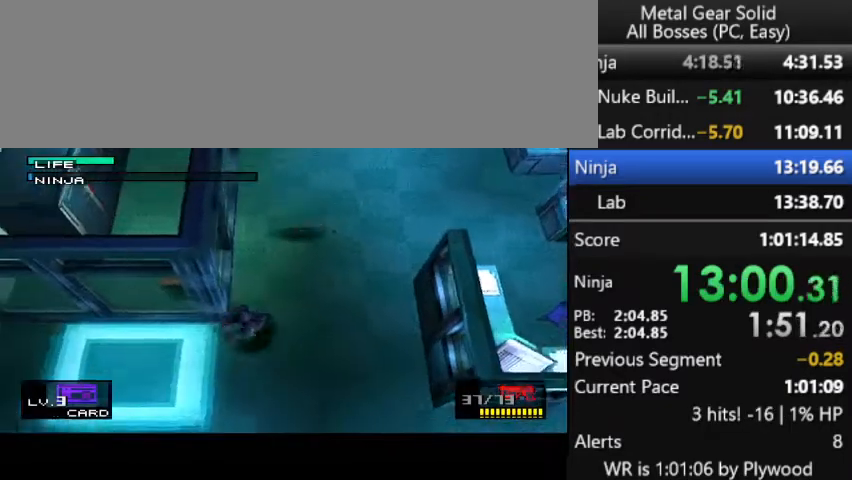
{"buttons": ["DPAD_DOWN"], "right_stick": "center", "button_events": [[267, "DPAD_DOWN", "up"], [400, "DPAD_DOWN", "down"]]}
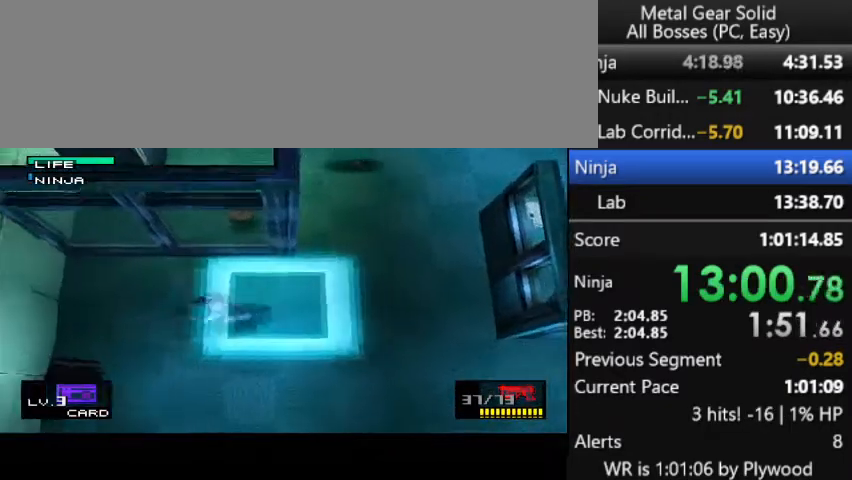
{"buttons": ["DPAD_DOWN"], "right_stick": "center", "button_events": [[33, "DPAD_DOWN", "up"], [100, "DPAD_DOWN", "down"], [167, "DPAD_DOWN", "up"], [333, "DPAD_DOWN", "down"]]}
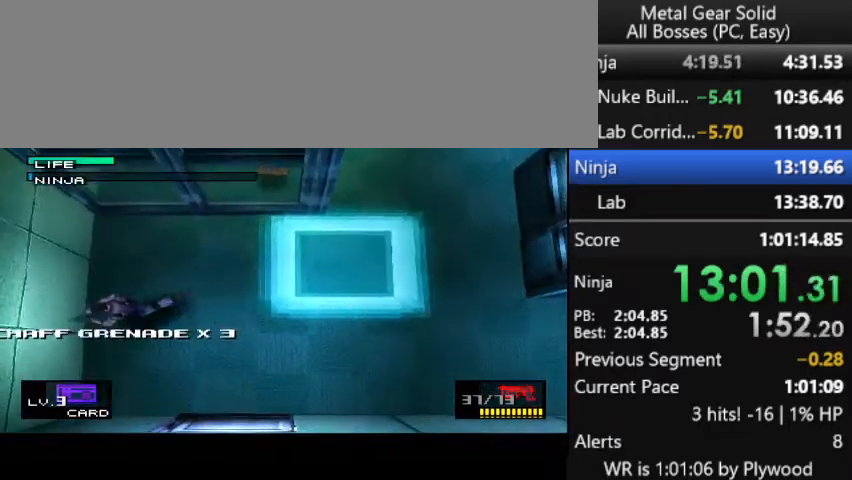
{"buttons": [], "right_stick": "center", "button_events": [[100, "DPAD_DOWN", "up"]]}
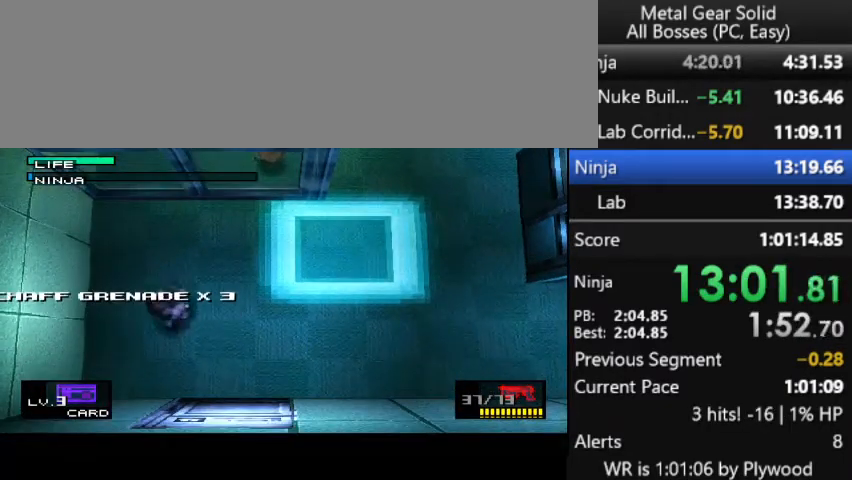
{"buttons": [], "right_stick": "center", "button_events": []}
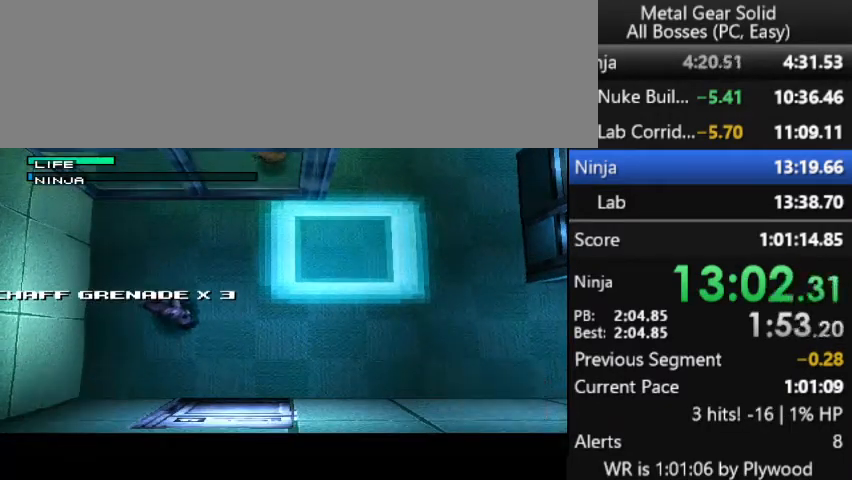
{"buttons": [], "right_stick": "center", "button_events": []}
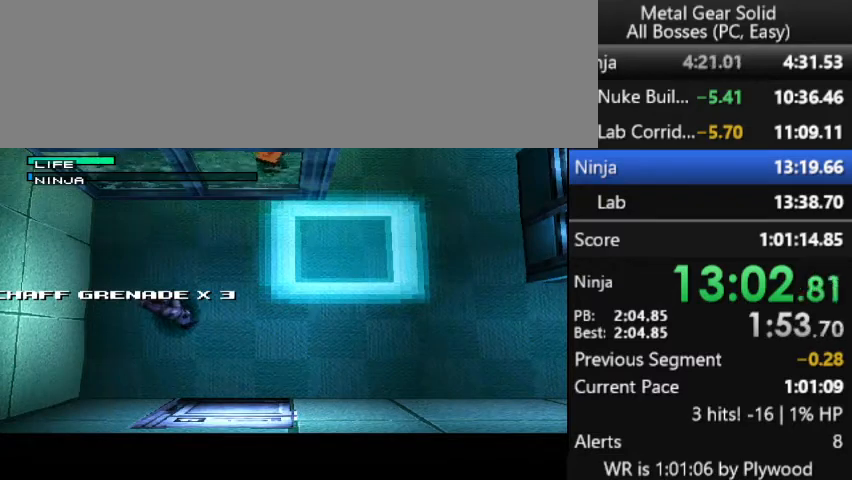
{"buttons": [], "right_stick": "center", "button_events": []}
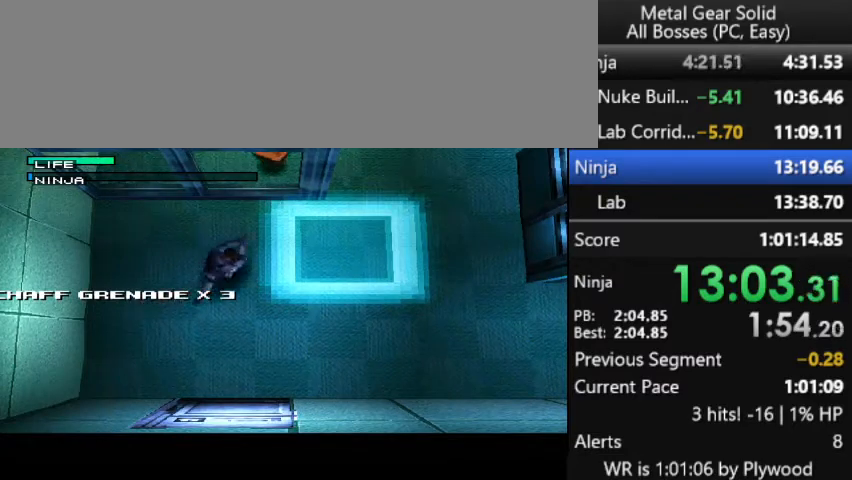
{"buttons": [], "right_stick": "center", "button_events": []}
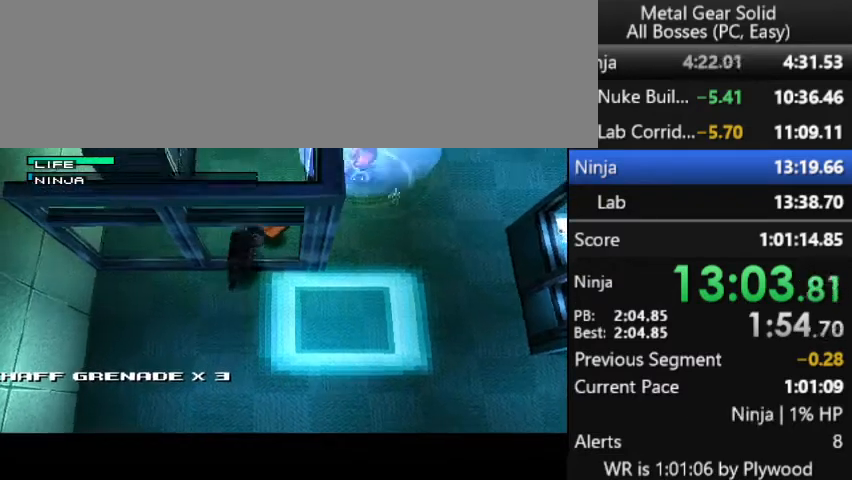
{"buttons": ["DPAD_DOWN"], "right_stick": "center", "button_events": [[200, "DPAD_DOWN", "down"]]}
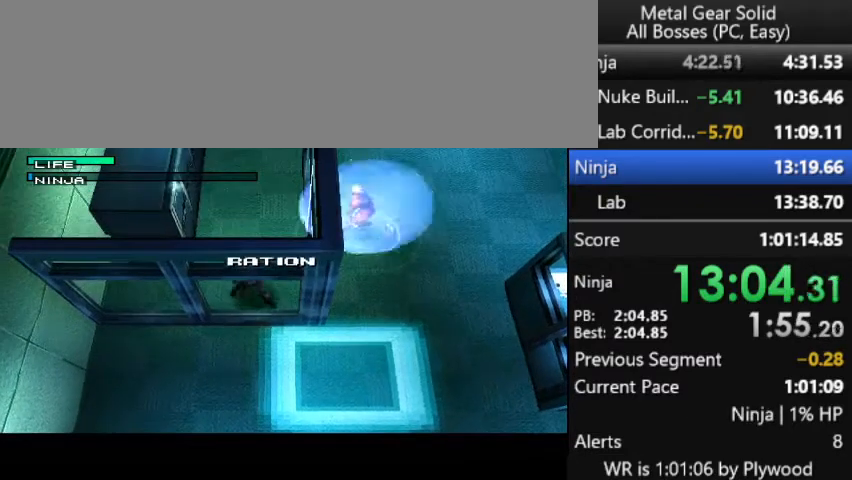
{"buttons": [], "right_stick": "center", "button_events": [[400, "DPAD_DOWN", "up"]]}